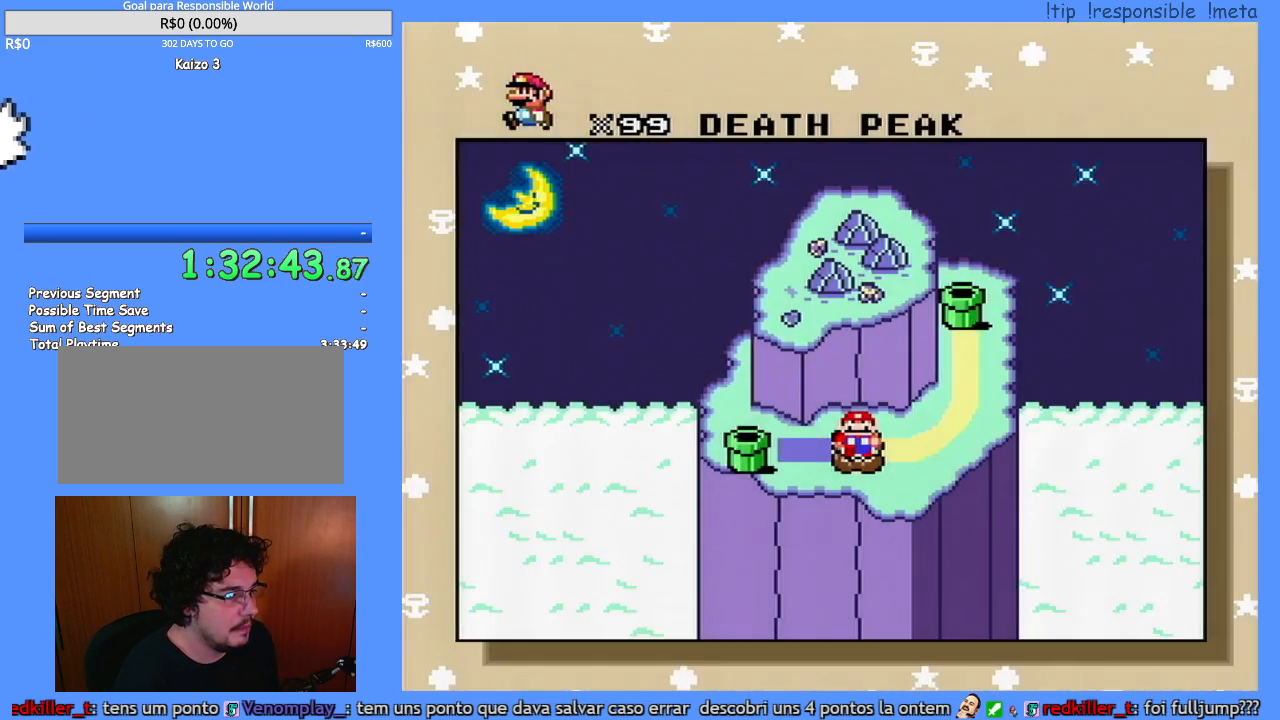
Gameplay with a controller (Nintendo layout); each line is a JSON object with the inputs held at the frame after it. "events" lists button and stick changes between this image and that frame as [ms after this image, input, new state], when the widget could be followed in between. Not read: A L3 R1 R3 X.
{"buttons": ["B"], "events": [[33, "B", "down"], [67, "B", "up"], [183, "B", "down"], [217, "B", "up"], [350, "B", "down"], [383, "B", "up"], [467, "B", "down"]]}
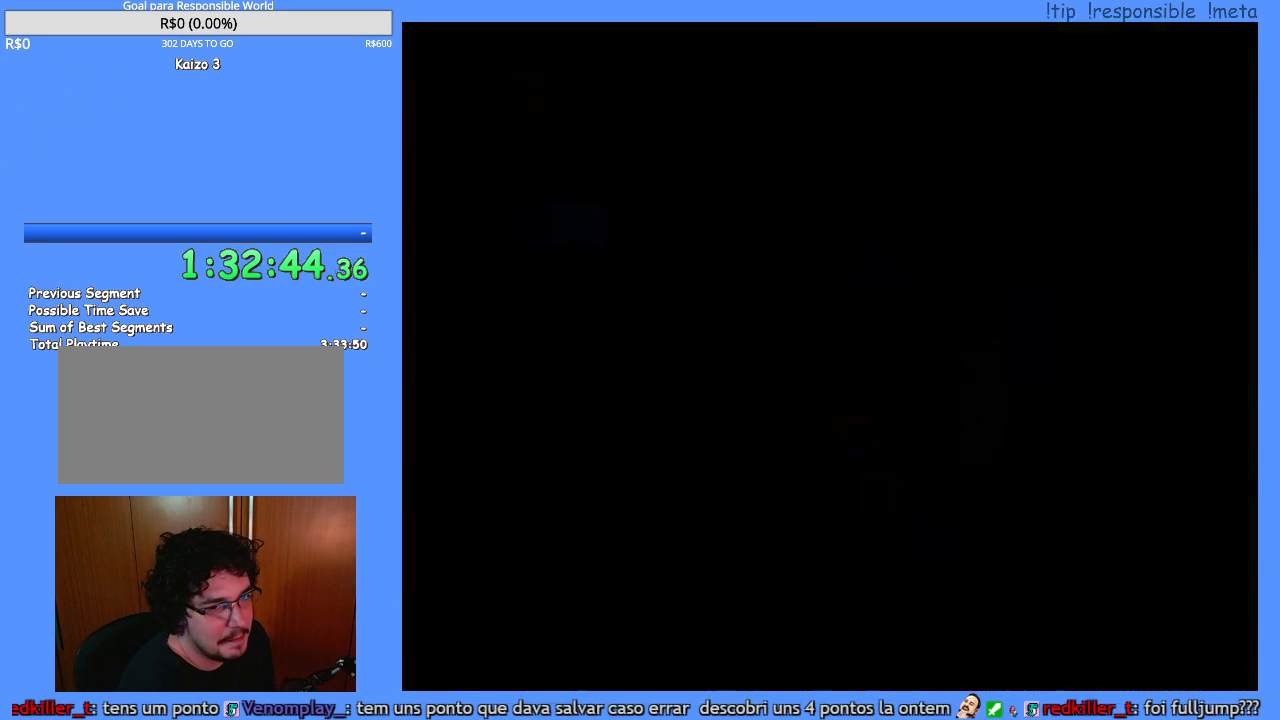
{"buttons": ["B"], "events": []}
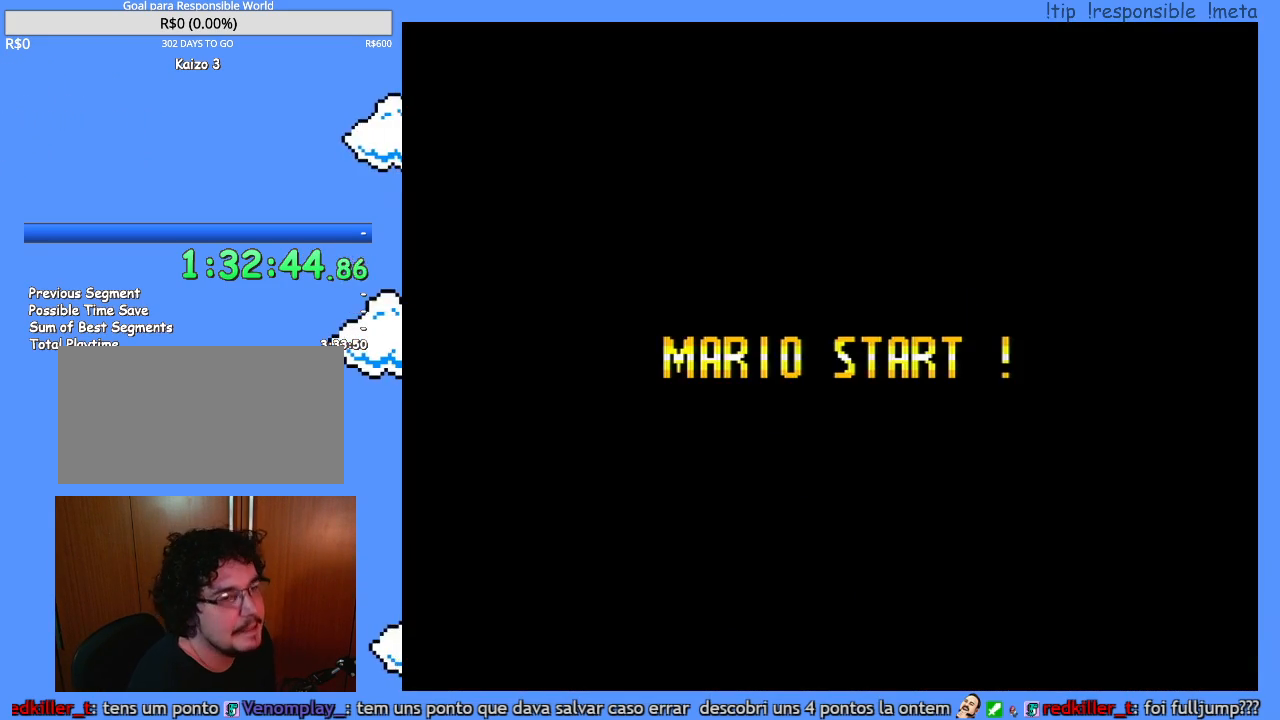
{"buttons": [], "events": [[467, "B", "up"]]}
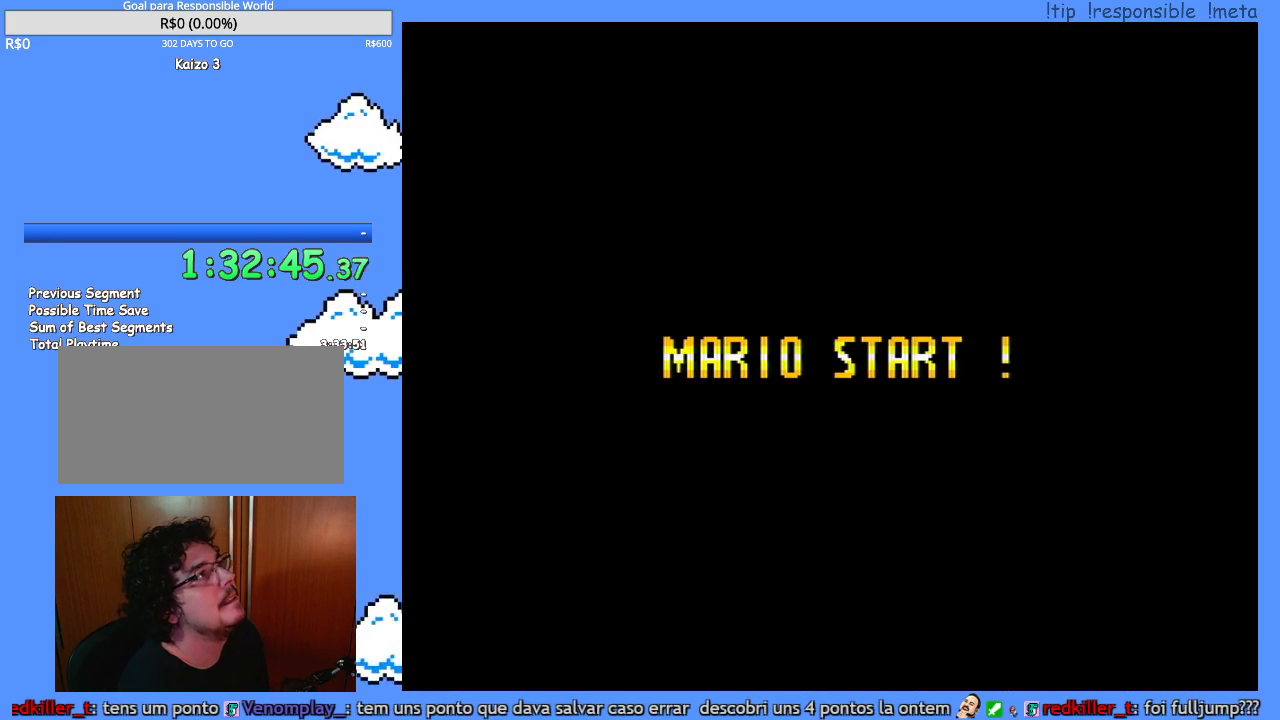
{"buttons": [], "events": []}
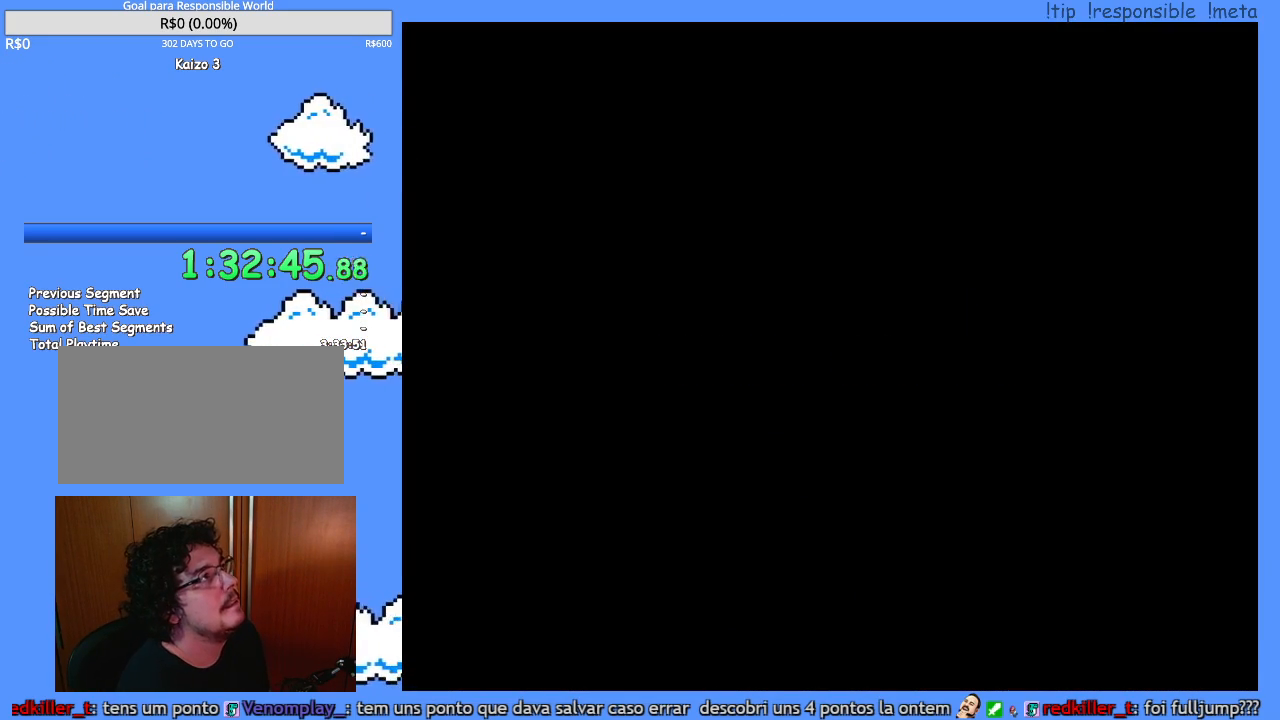
{"buttons": [], "events": []}
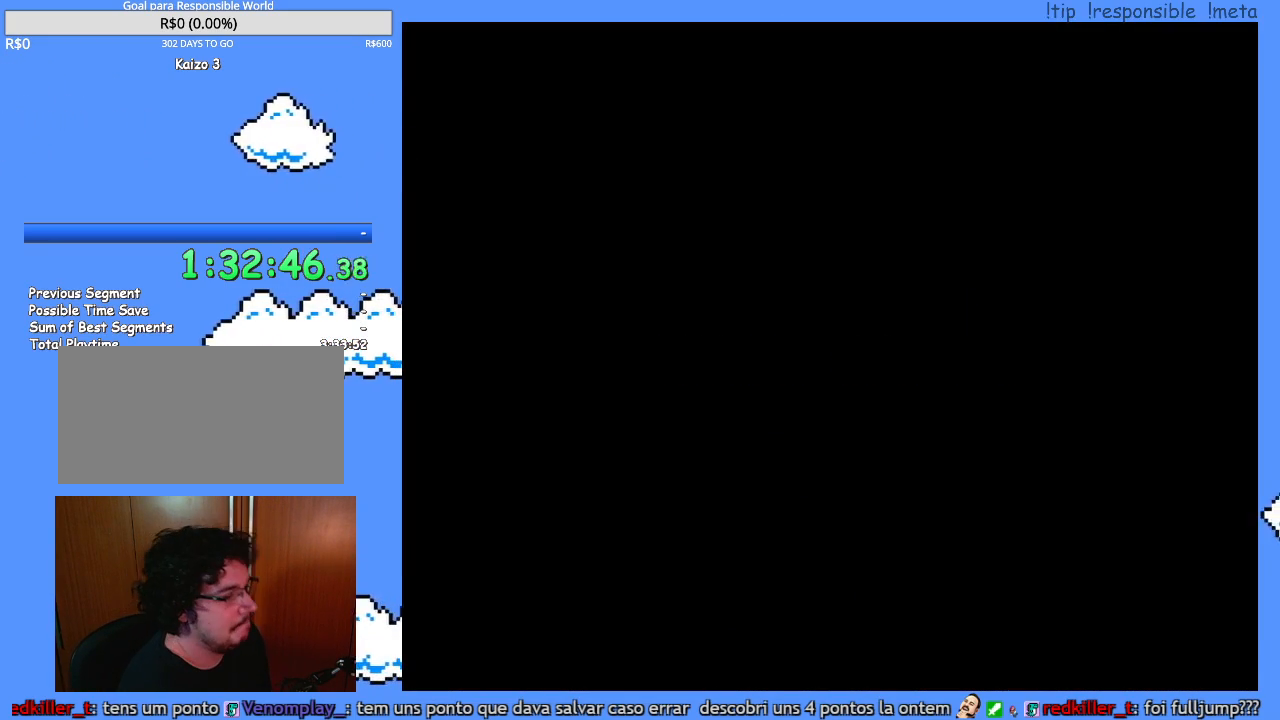
{"buttons": ["Y", "DPAD_RIGHT"], "events": [[200, "Y", "down"], [433, "DPAD_RIGHT", "down"]]}
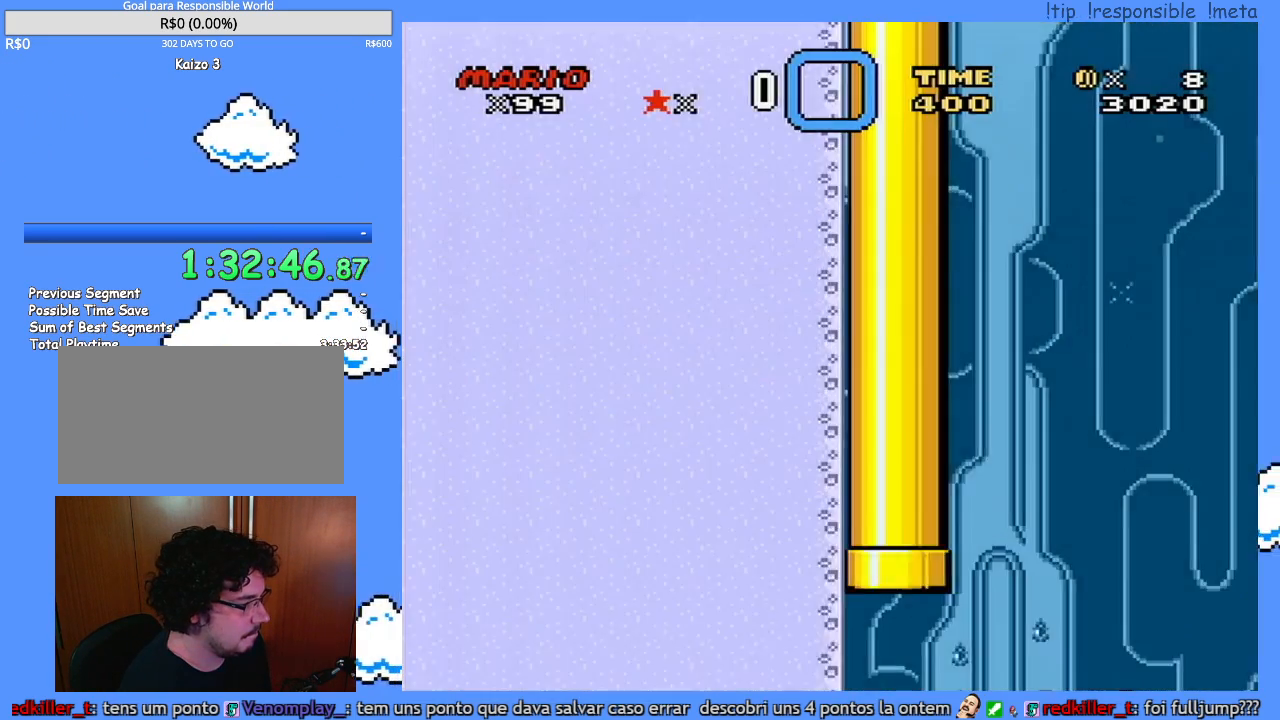
{"buttons": ["Y", "DPAD_RIGHT"], "events": []}
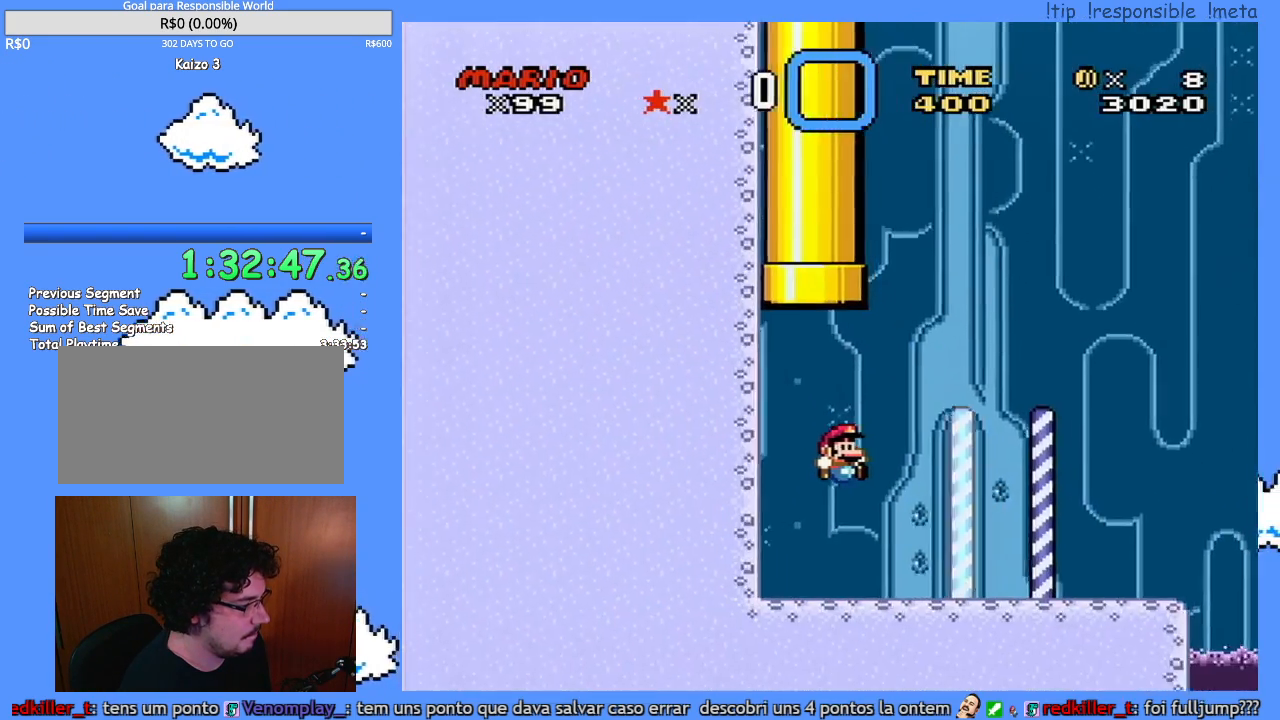
{"buttons": ["Y", "DPAD_RIGHT"], "events": []}
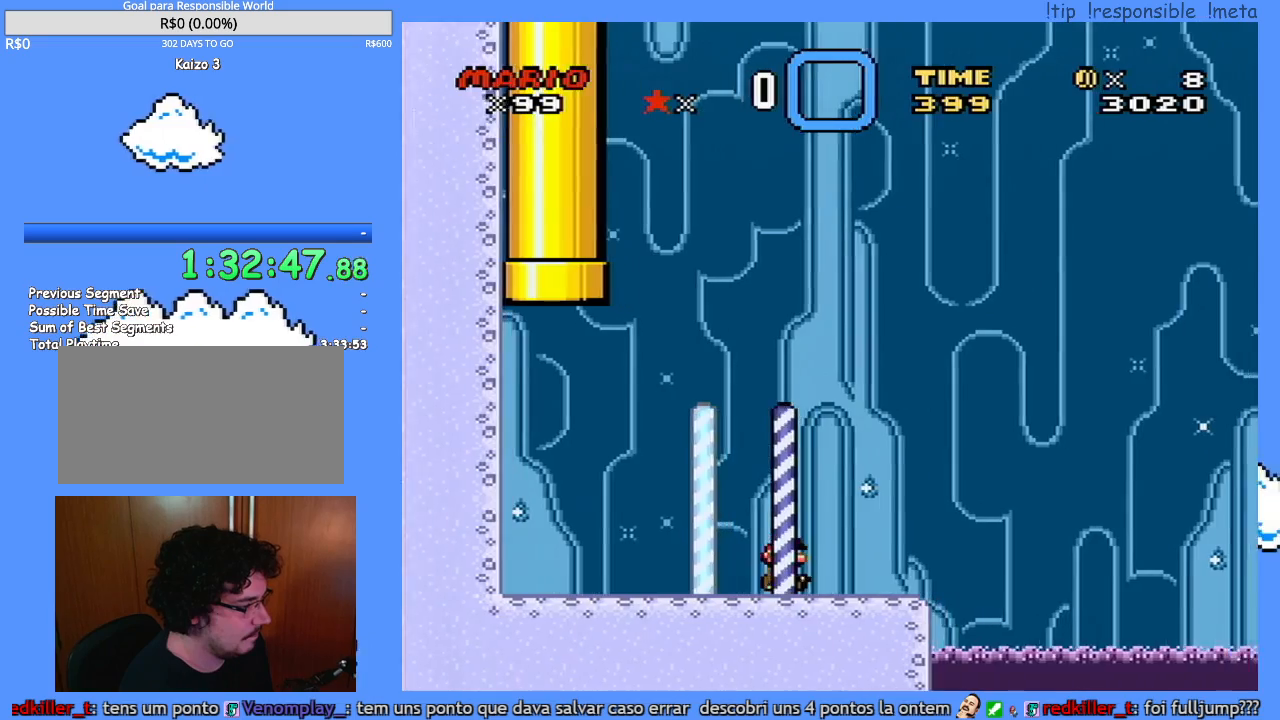
{"buttons": ["B", "Y", "DPAD_RIGHT"], "events": [[217, "B", "down"]]}
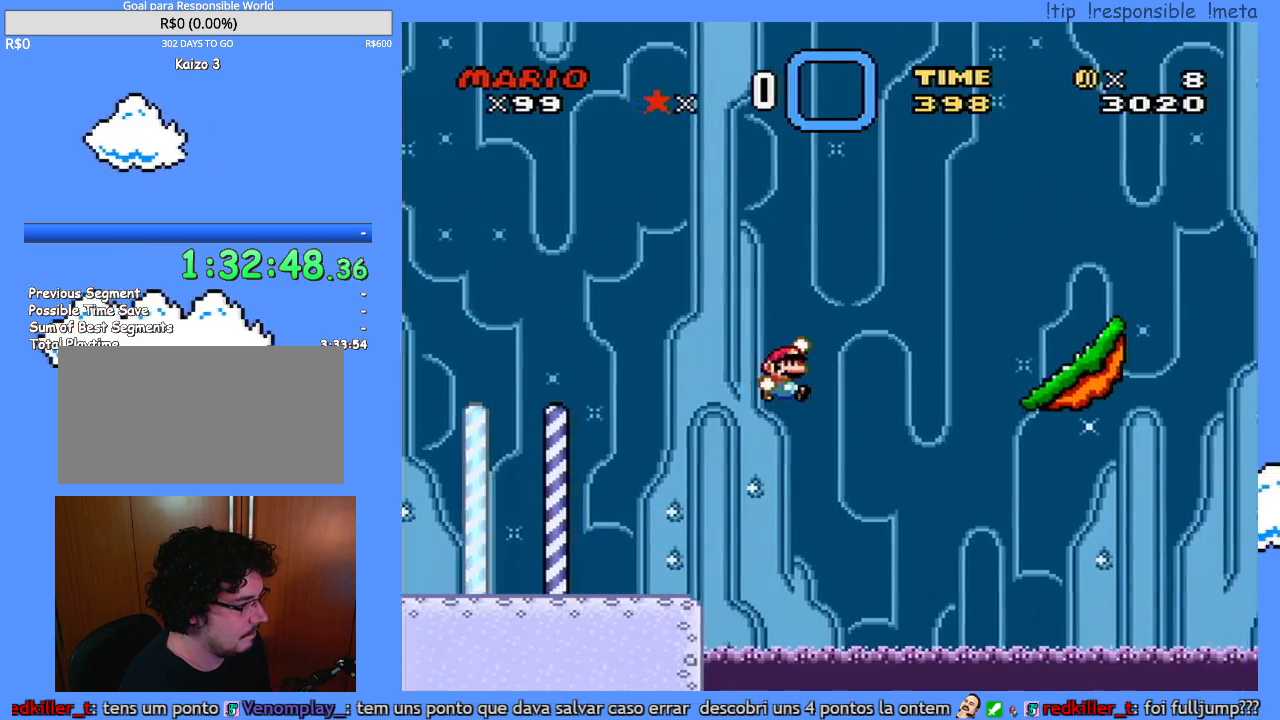
{"buttons": ["Y", "DPAD_LEFT"], "events": [[350, "DPAD_RIGHT", "up"], [383, "B", "up"], [383, "DPAD_LEFT", "down"]]}
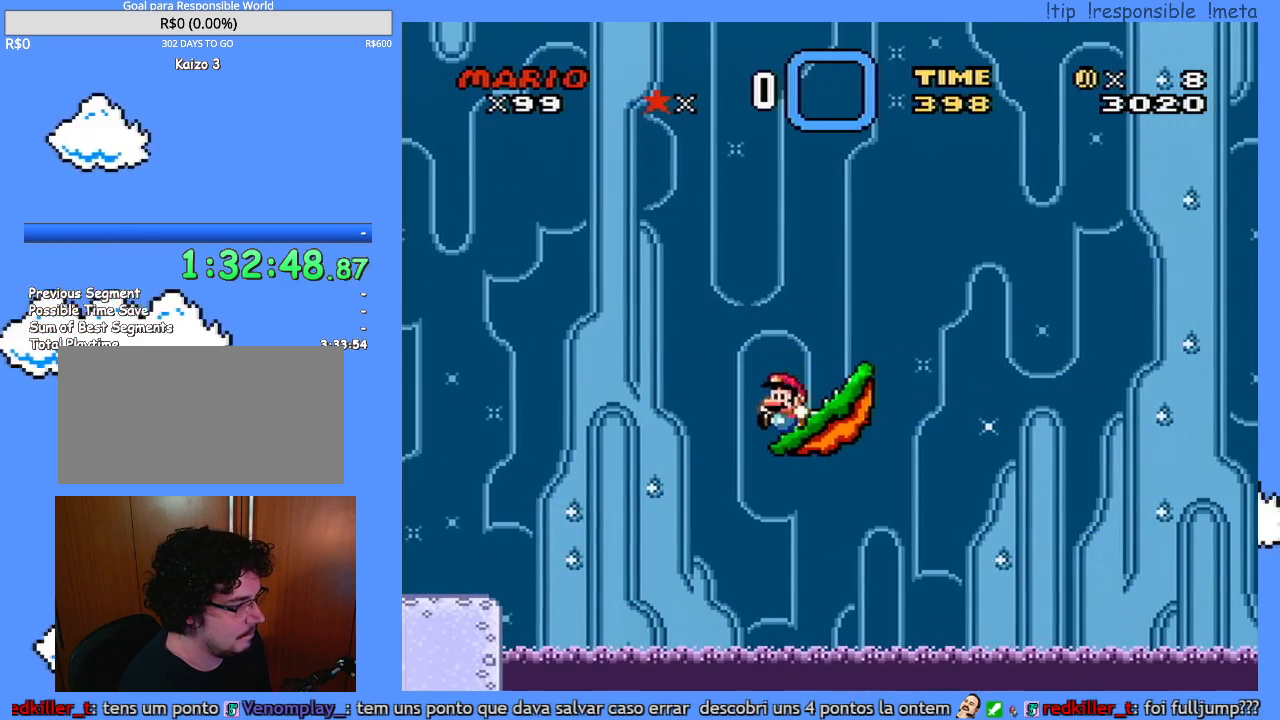
{"buttons": [], "events": [[33, "DPAD_LEFT", "up"], [217, "Y", "up"], [317, "DPAD_RIGHT", "down"], [383, "DPAD_RIGHT", "up"]]}
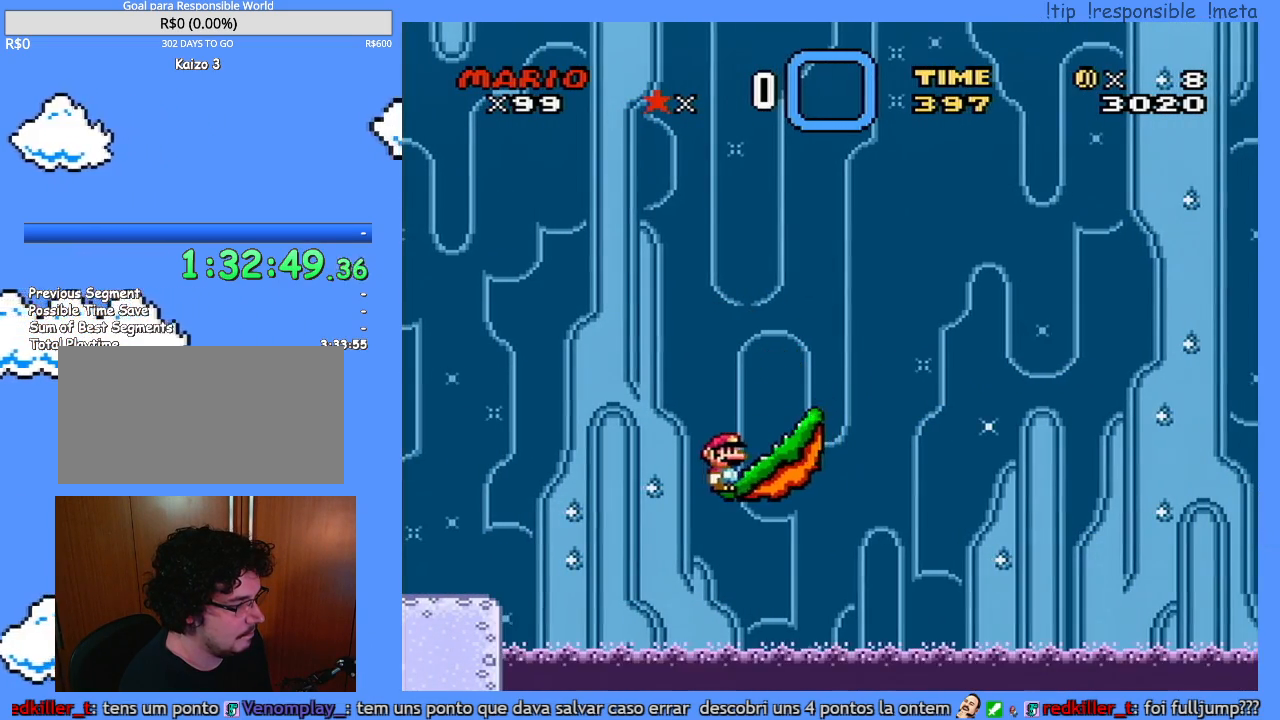
{"buttons": [], "events": [[283, "DPAD_RIGHT", "down"], [350, "DPAD_RIGHT", "up"], [400, "L1", "down"], [467, "L1", "up"]]}
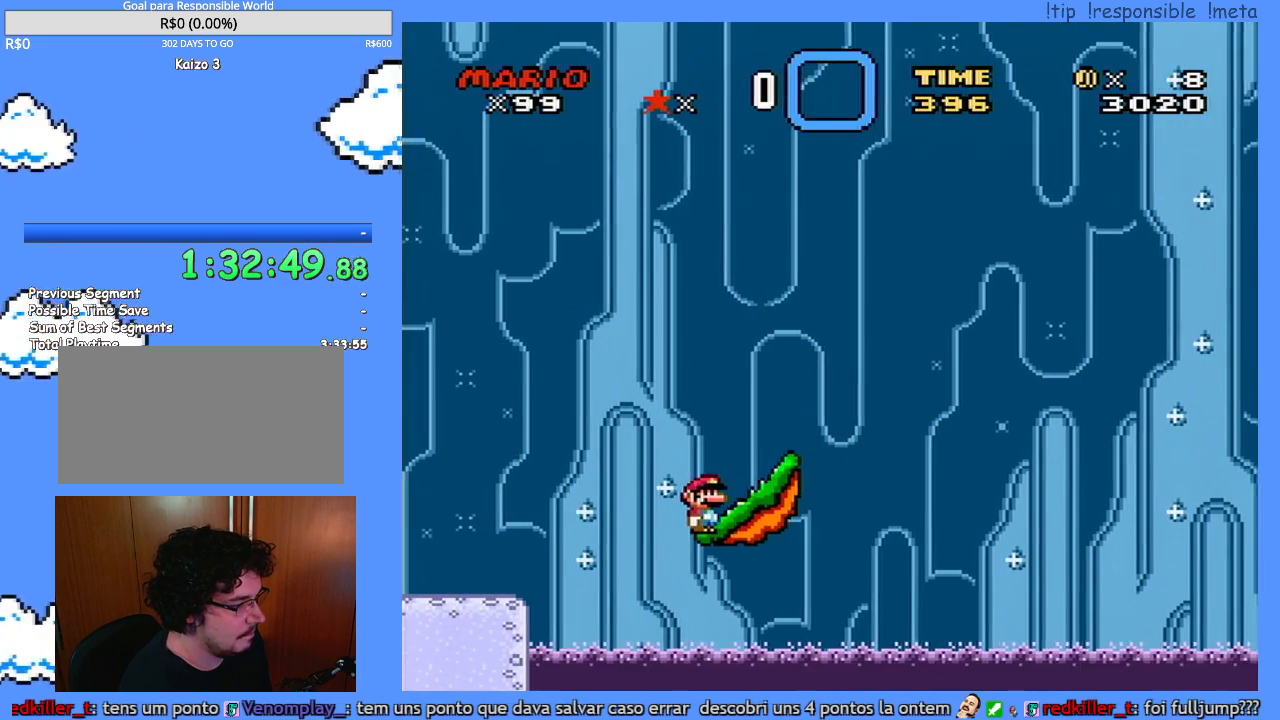
{"buttons": [], "events": []}
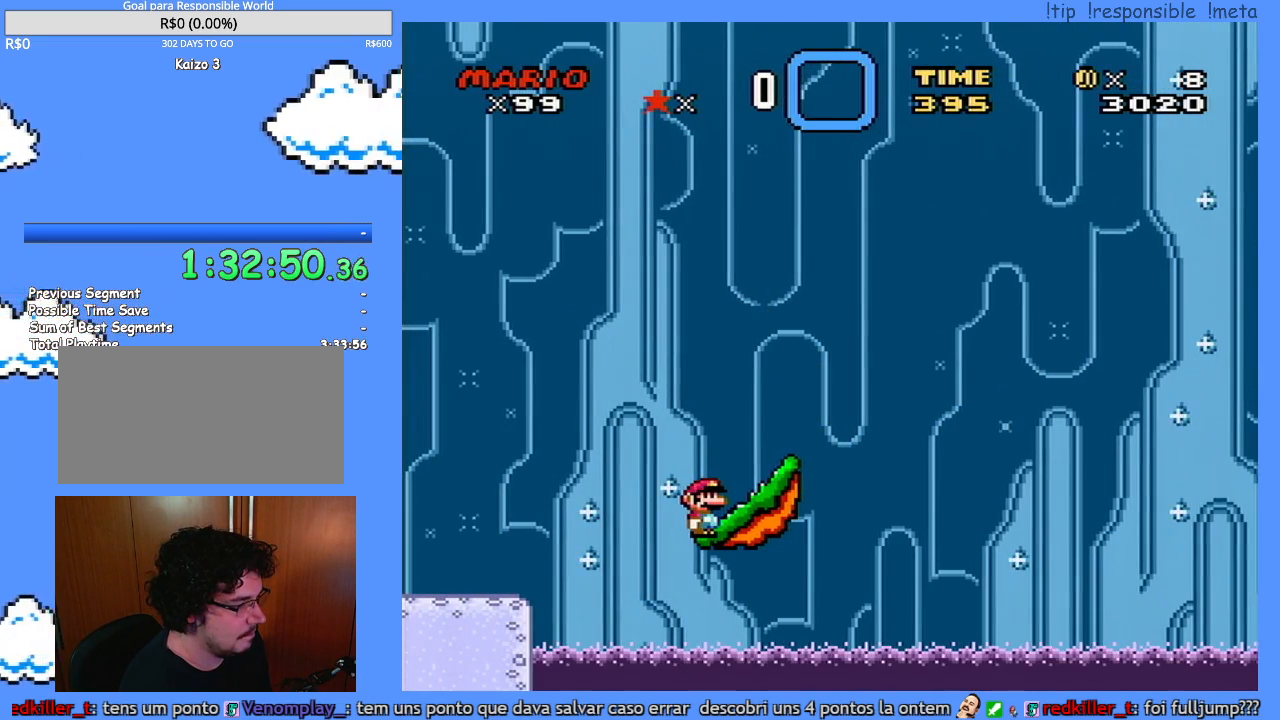
{"buttons": [], "events": []}
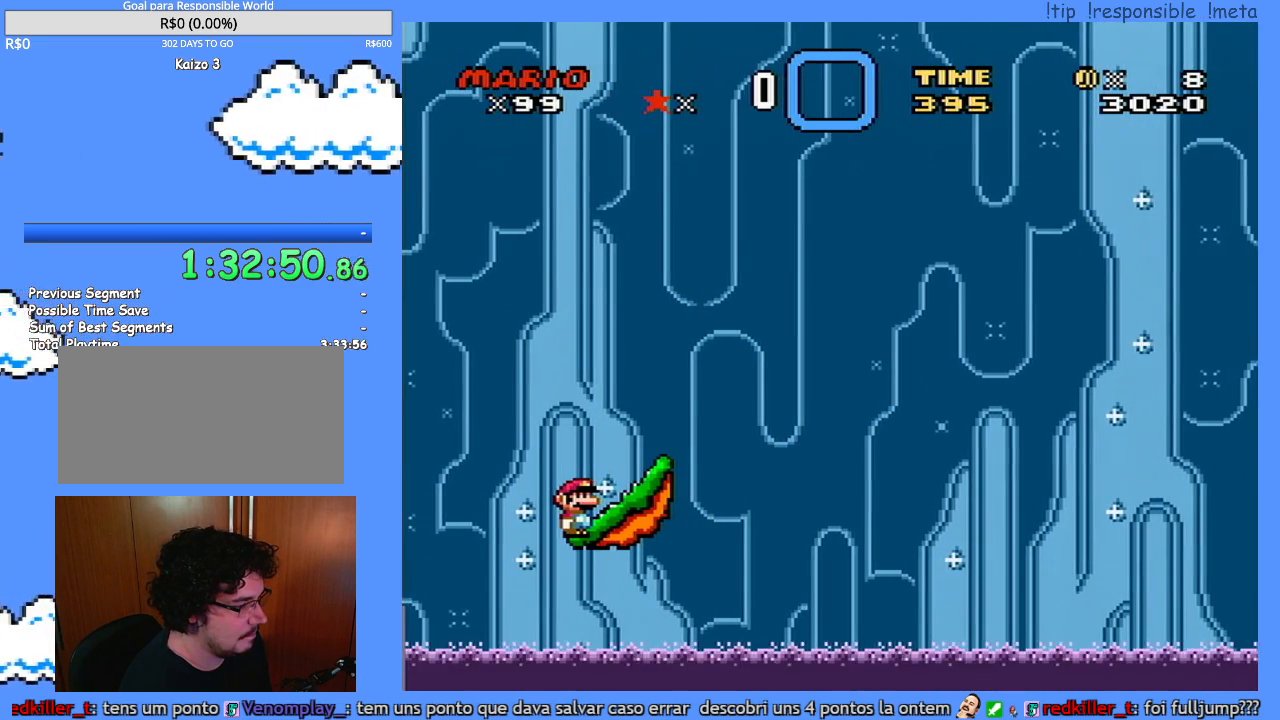
{"buttons": [], "events": []}
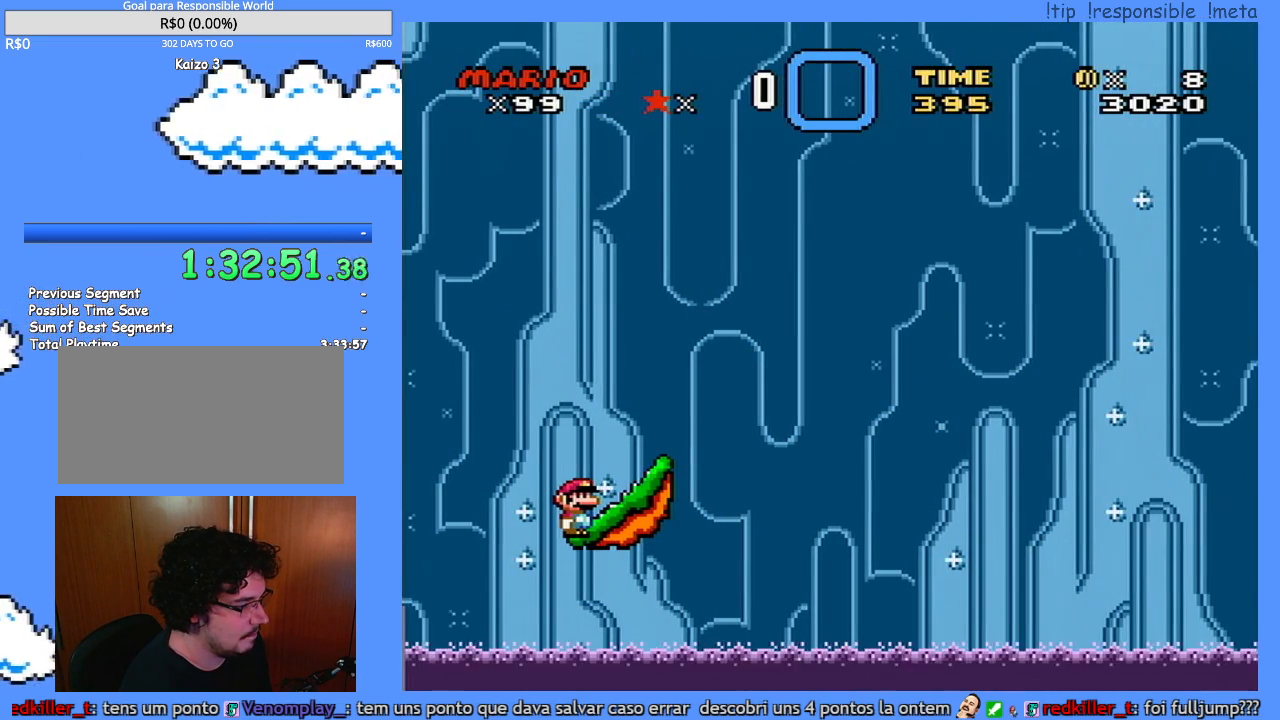
{"buttons": ["Y"], "events": [[67, "Y", "down"]]}
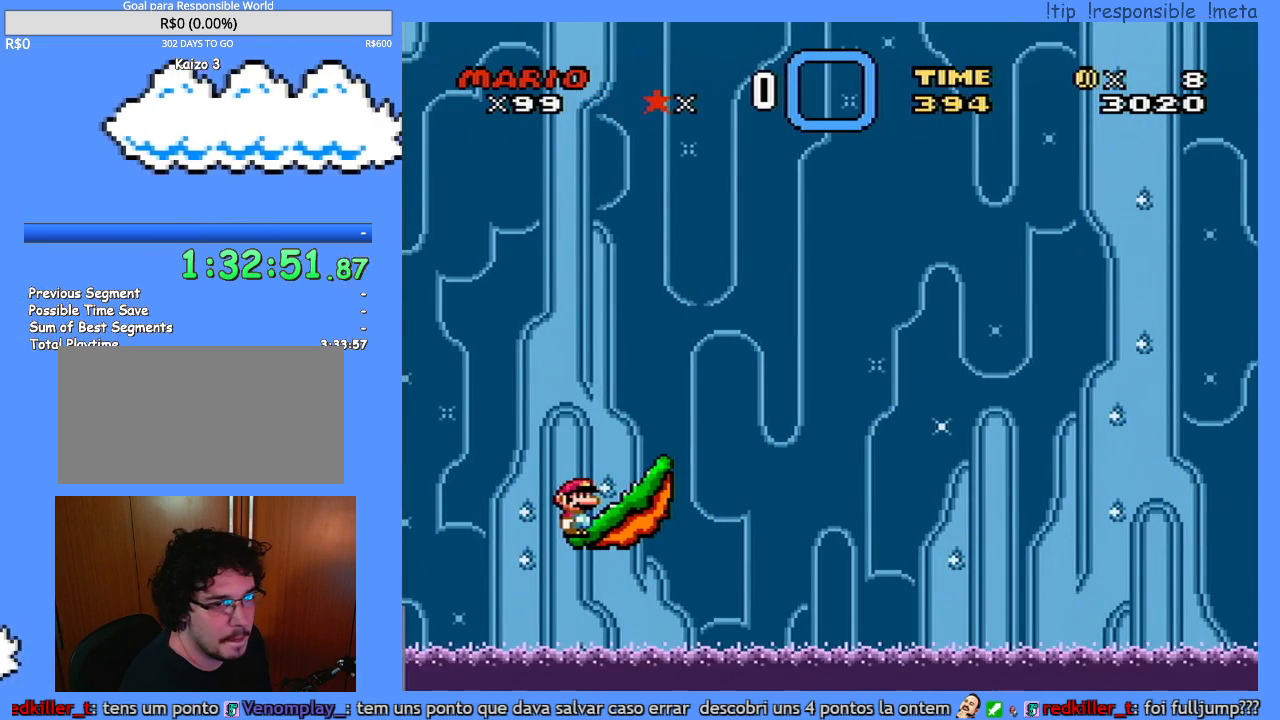
{"buttons": ["Y"], "events": []}
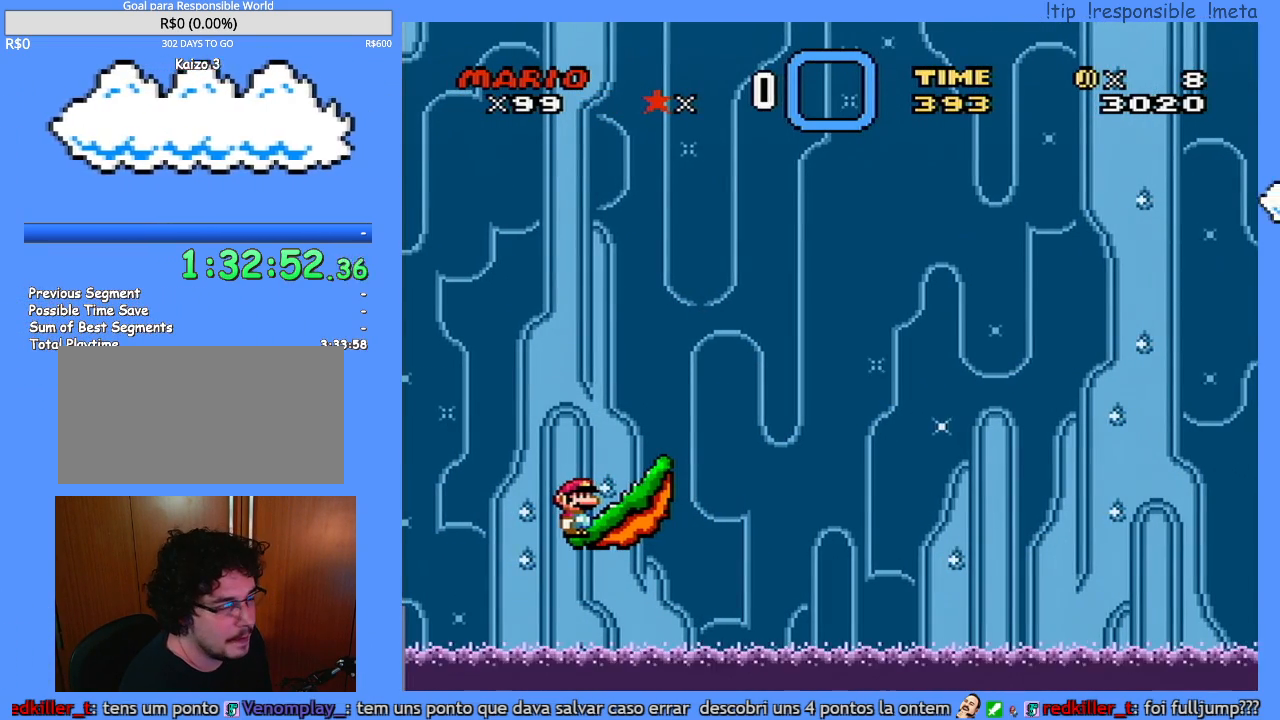
{"buttons": ["Y"], "events": []}
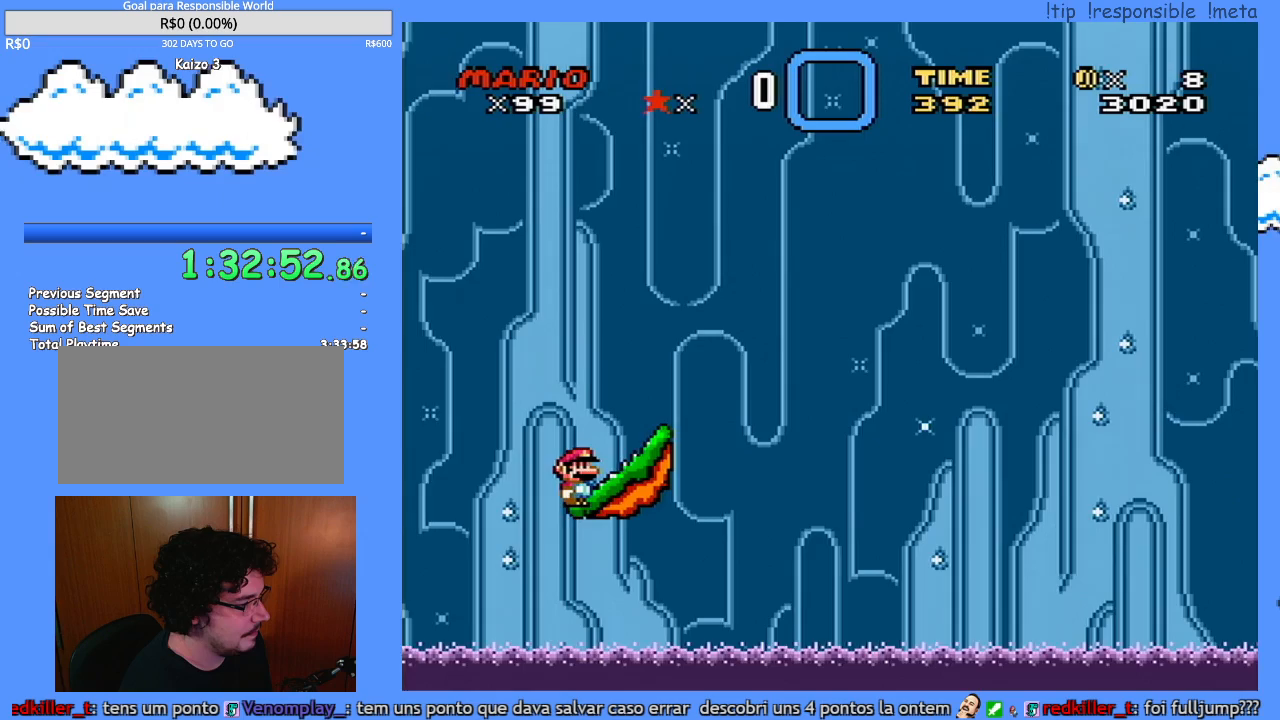
{"buttons": ["Y"], "events": []}
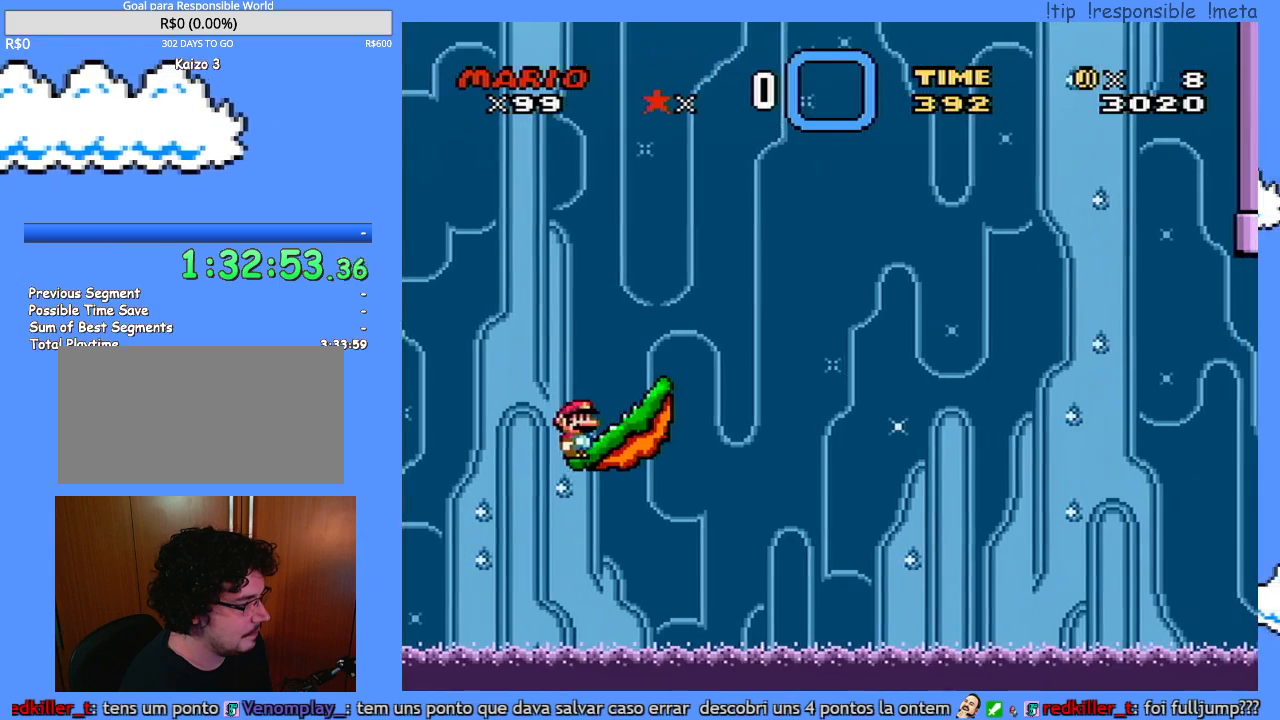
{"buttons": ["Y"], "events": []}
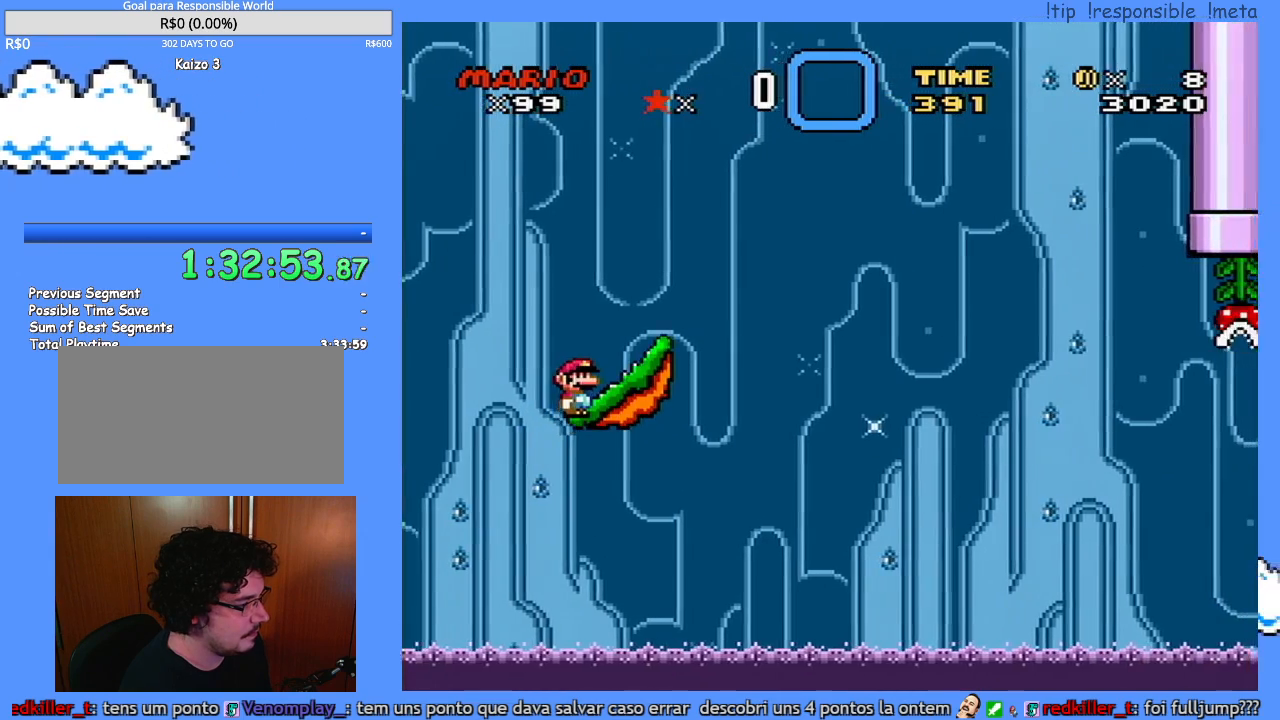
{"buttons": ["B", "Y", "DPAD_LEFT"], "events": [[150, "DPAD_RIGHT", "down"], [433, "DPAD_RIGHT", "up"], [467, "DPAD_LEFT", "down"], [500, "B", "down"]]}
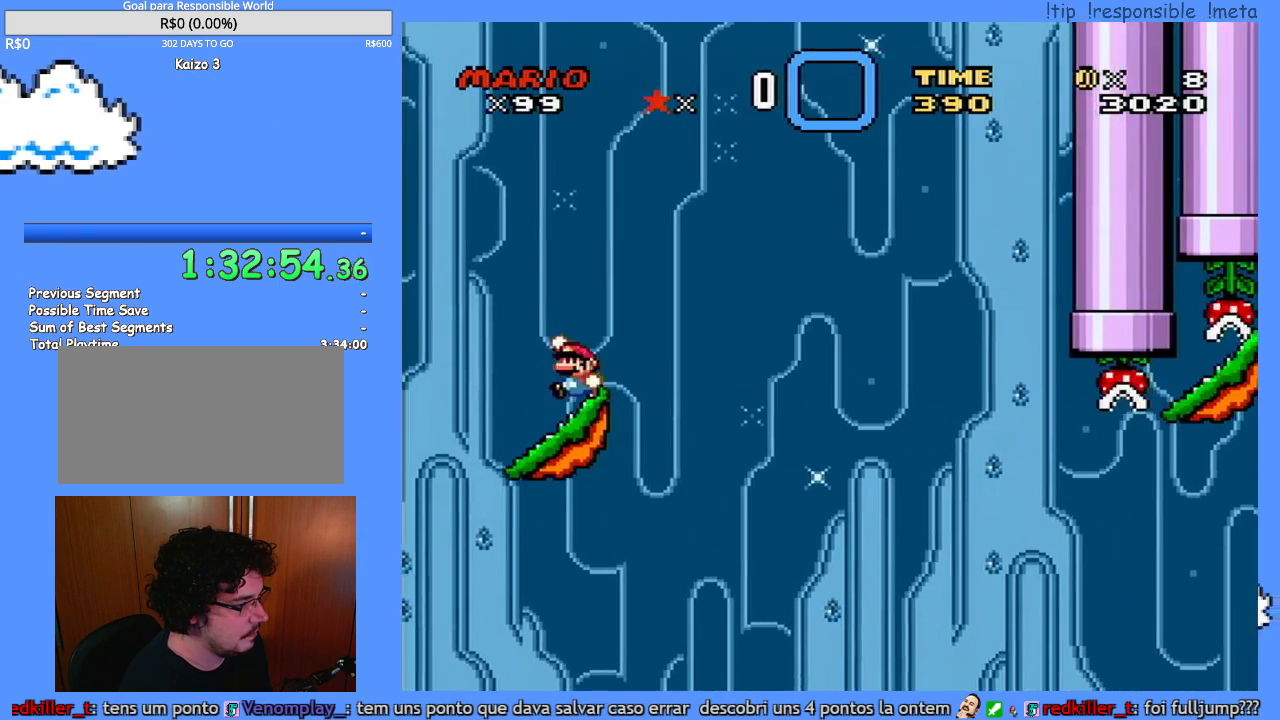
{"buttons": ["B", "Y", "DPAD_RIGHT"], "events": [[33, "DPAD_LEFT", "up"], [33, "DPAD_RIGHT", "down"]]}
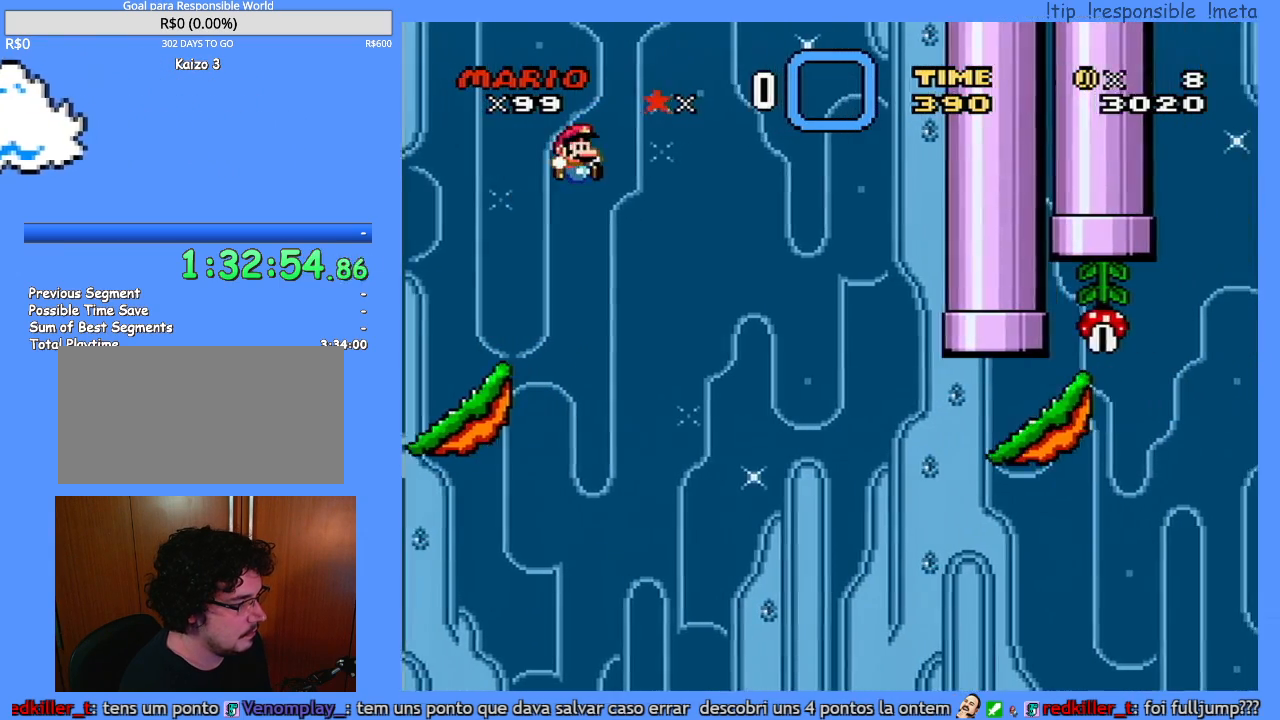
{"buttons": ["B", "Y", "DPAD_RIGHT"], "events": []}
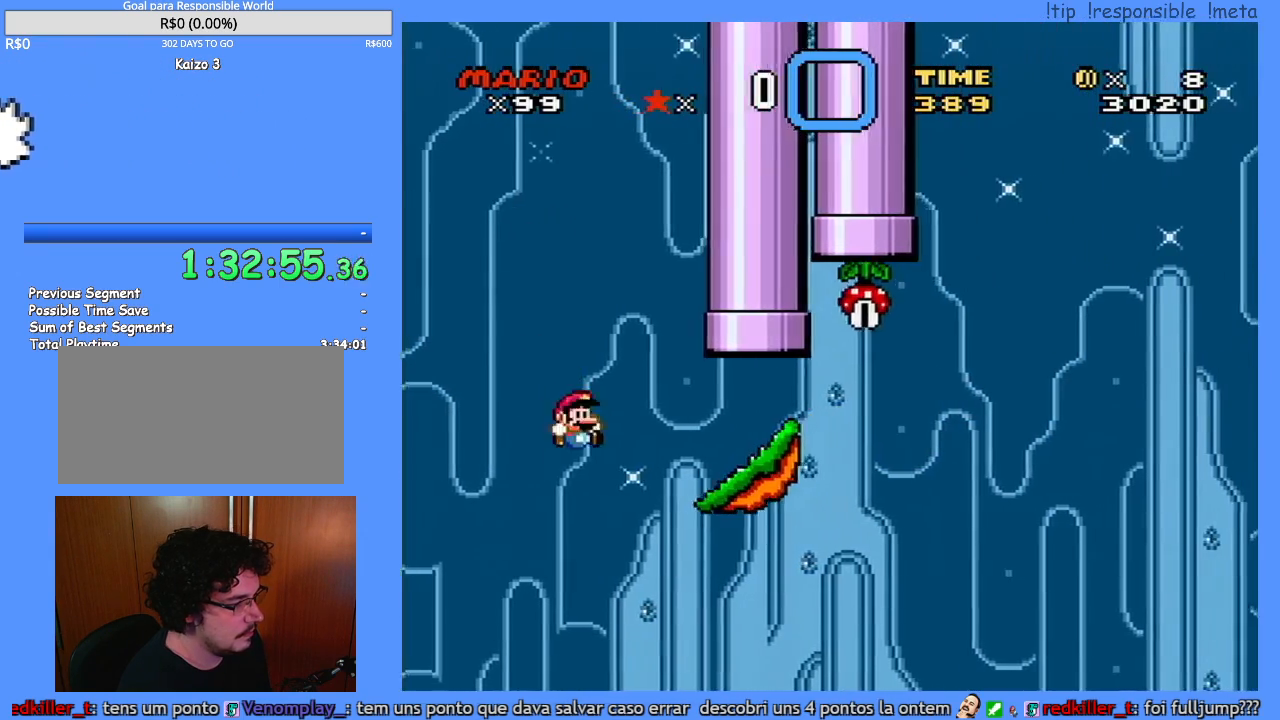
{"buttons": [], "events": [[233, "B", "up"], [233, "DPAD_RIGHT", "up"], [300, "DPAD_LEFT", "down"], [300, "Y", "up"], [417, "DPAD_LEFT", "up"]]}
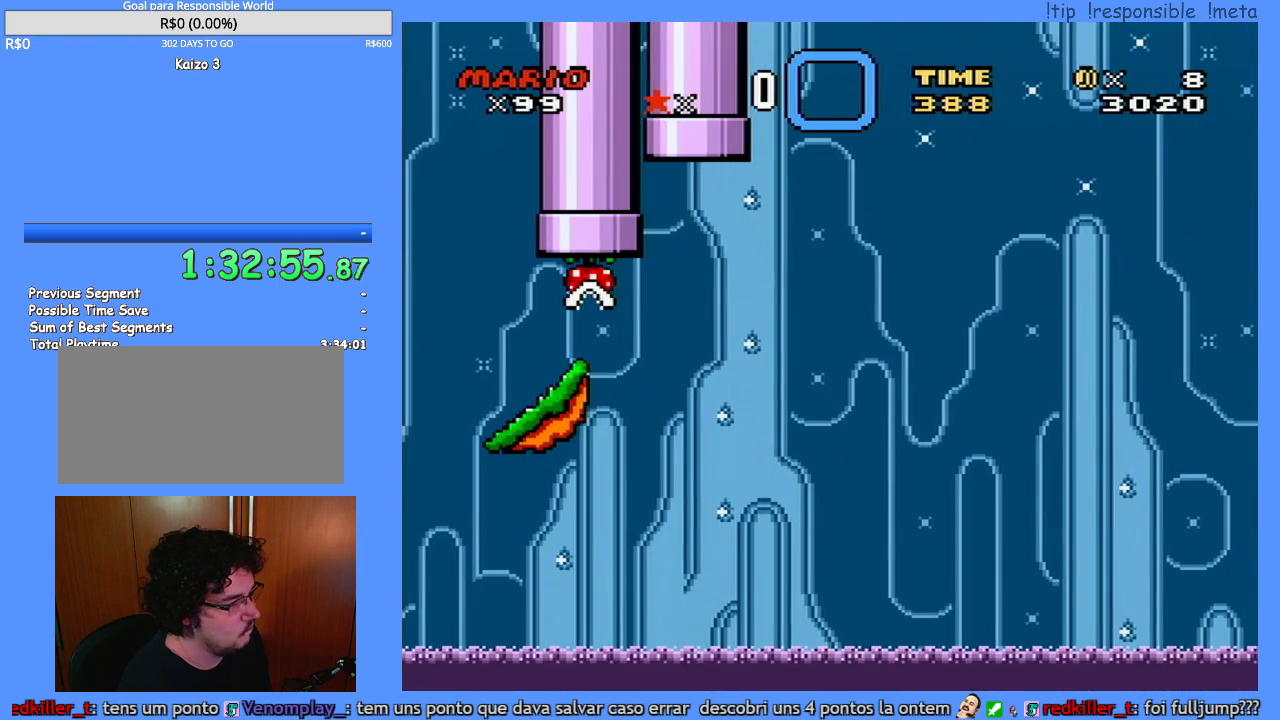
{"buttons": [], "events": [[367, "B", "down"], [417, "B", "up"]]}
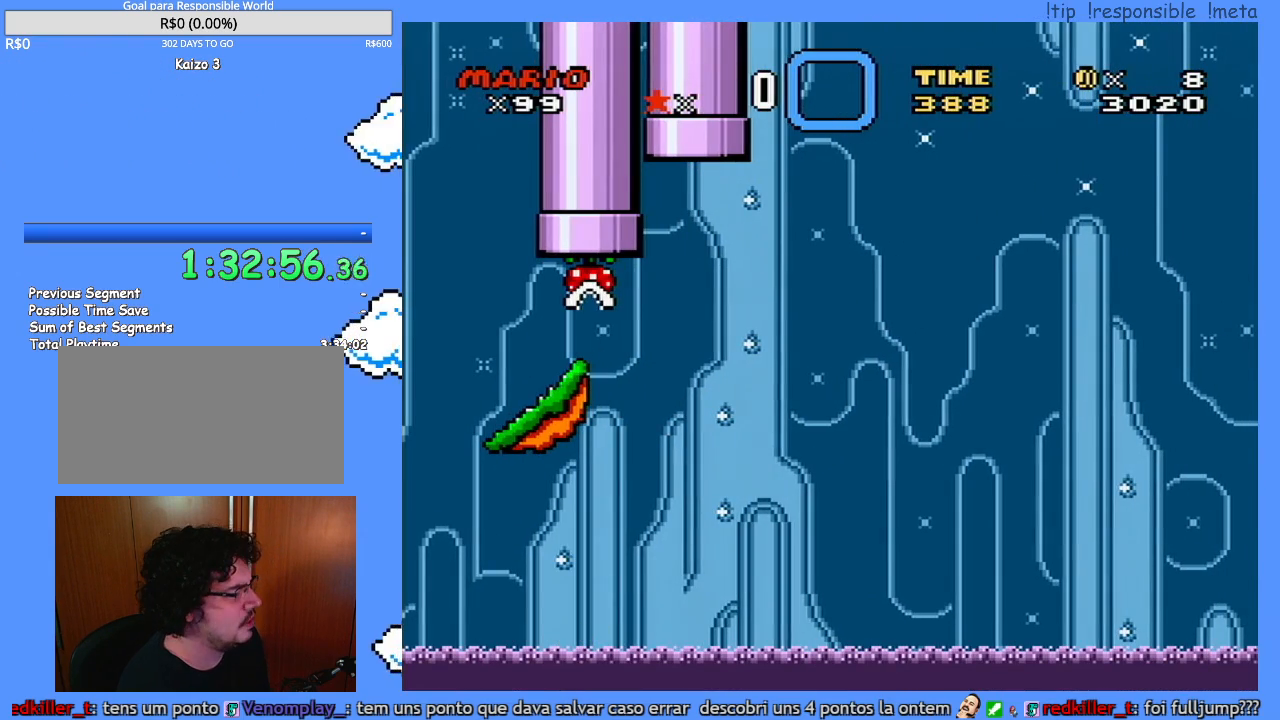
{"buttons": [], "events": [[17, "B", "down"], [83, "B", "up"]]}
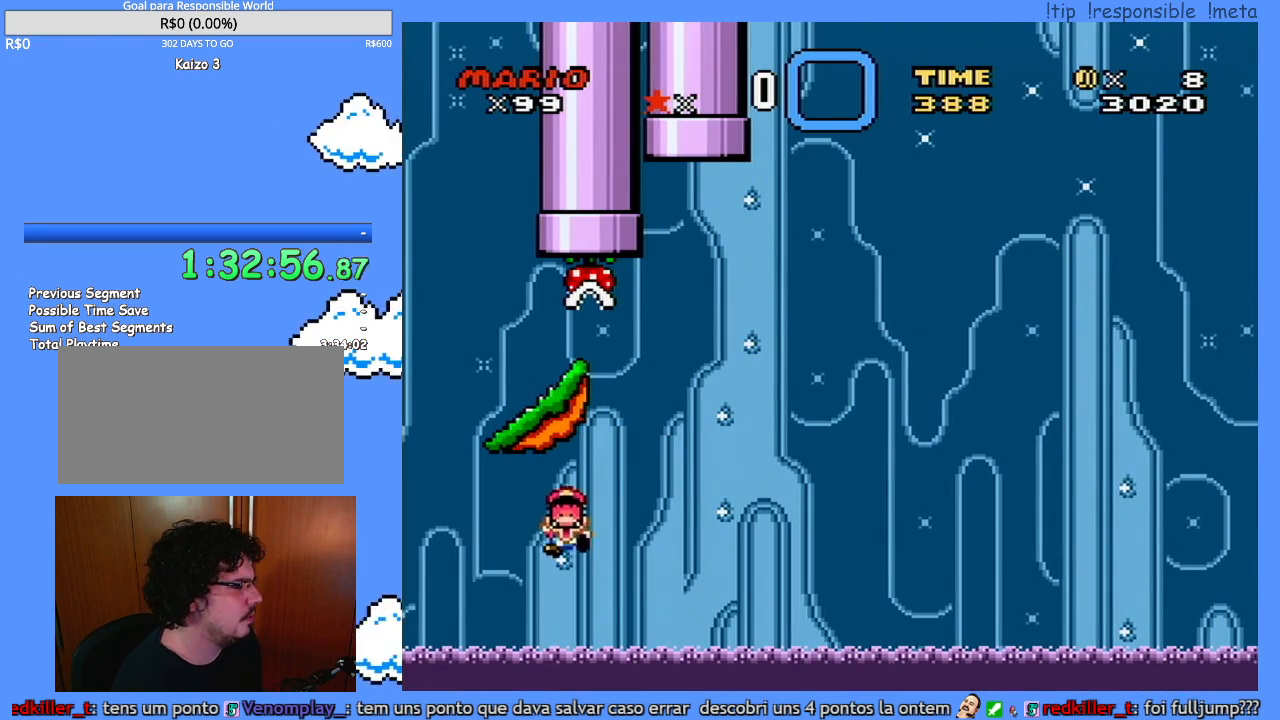
{"buttons": [], "events": []}
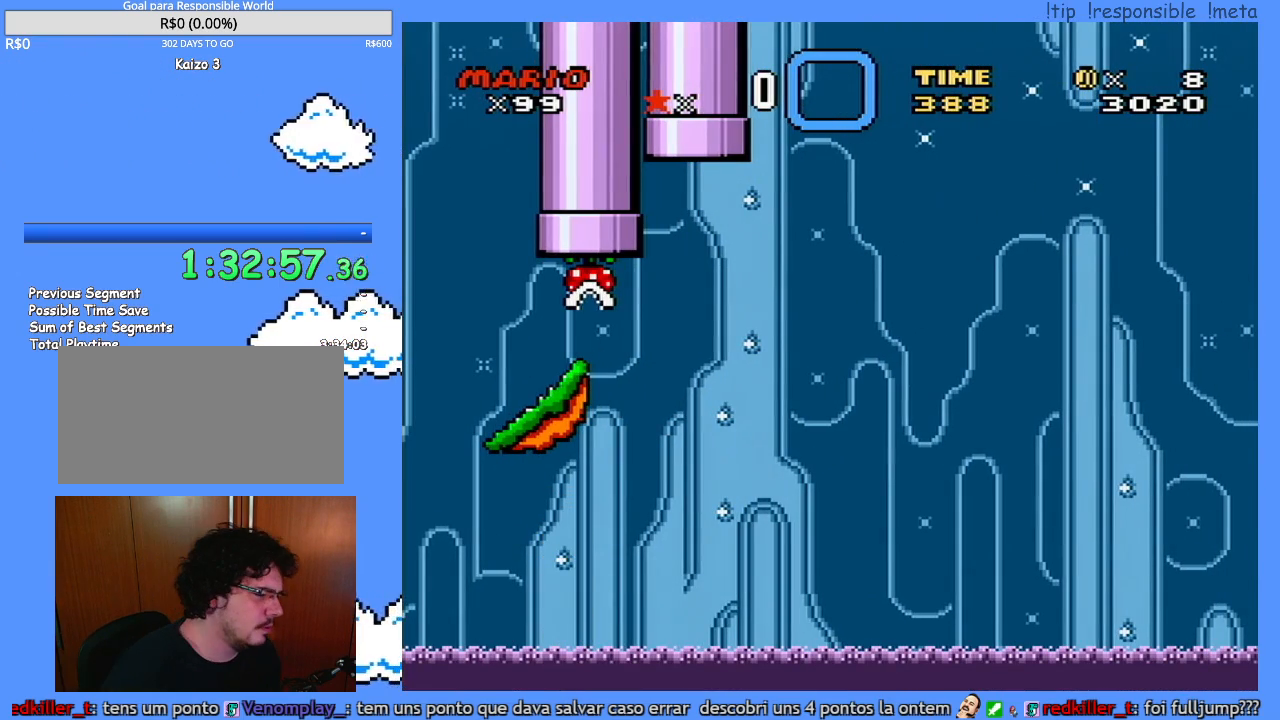
{"buttons": [], "events": []}